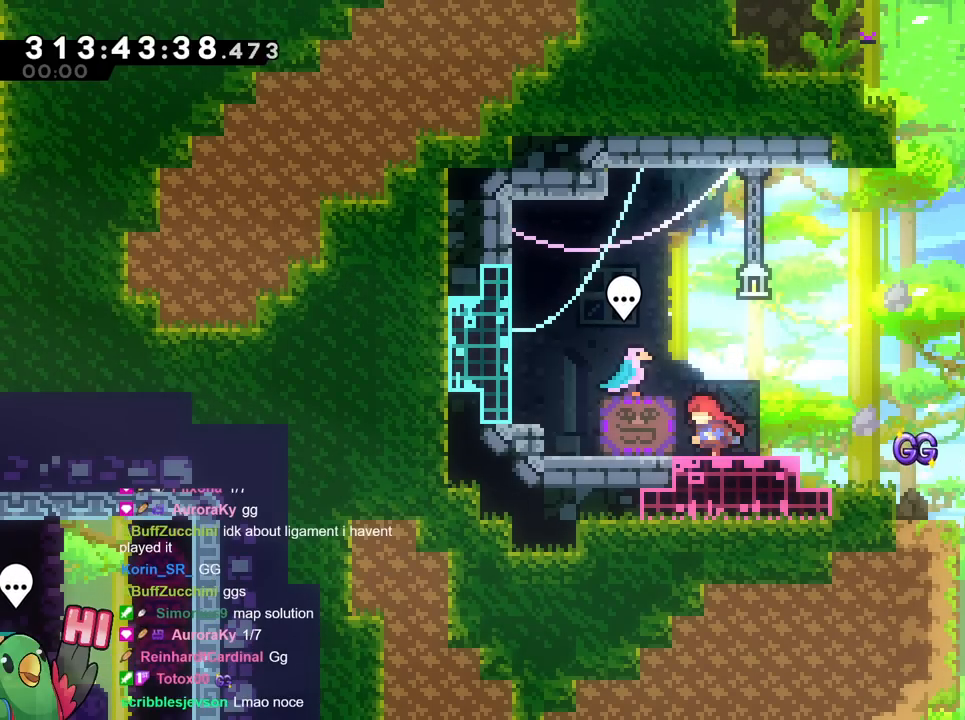
Gameplay with a controller (Nintendo layout); each line is a JSON object with the inputs held at the frame after it. "events" lists button and stick changes between this image and that frame as [ms after this image, input, new state], when the widget could be followed in between. Not read: HOME L3 R2 R3 SELECT.
{"buttons": [], "left_stick": "center", "right_stick": "center", "events": []}
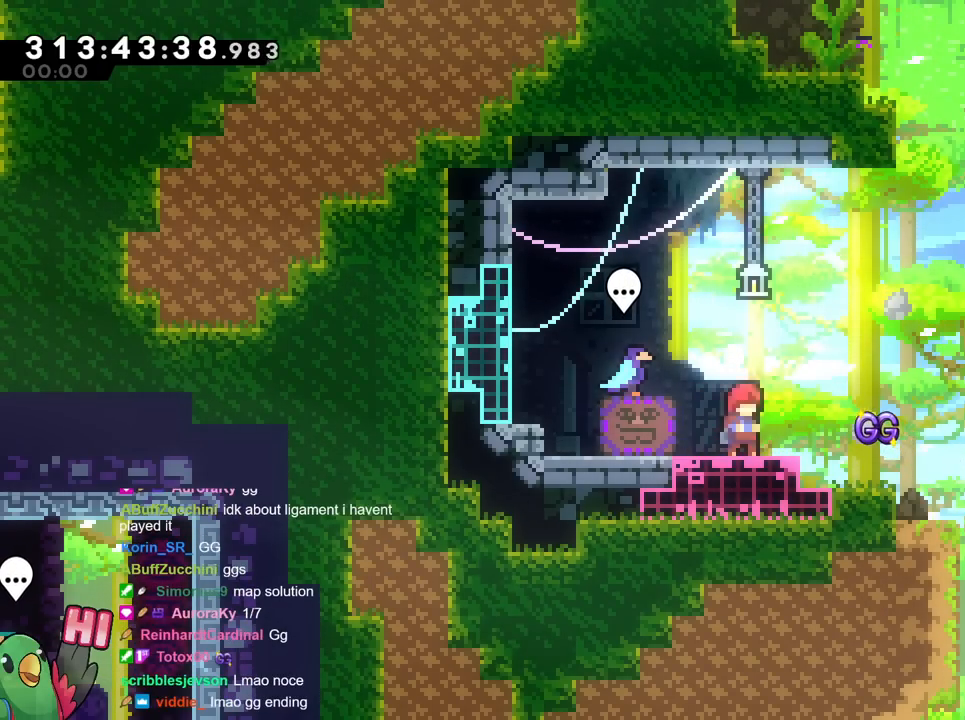
{"buttons": [], "left_stick": "center", "right_stick": "center", "events": [[400, "A", "down"], [484, "A", "up"]]}
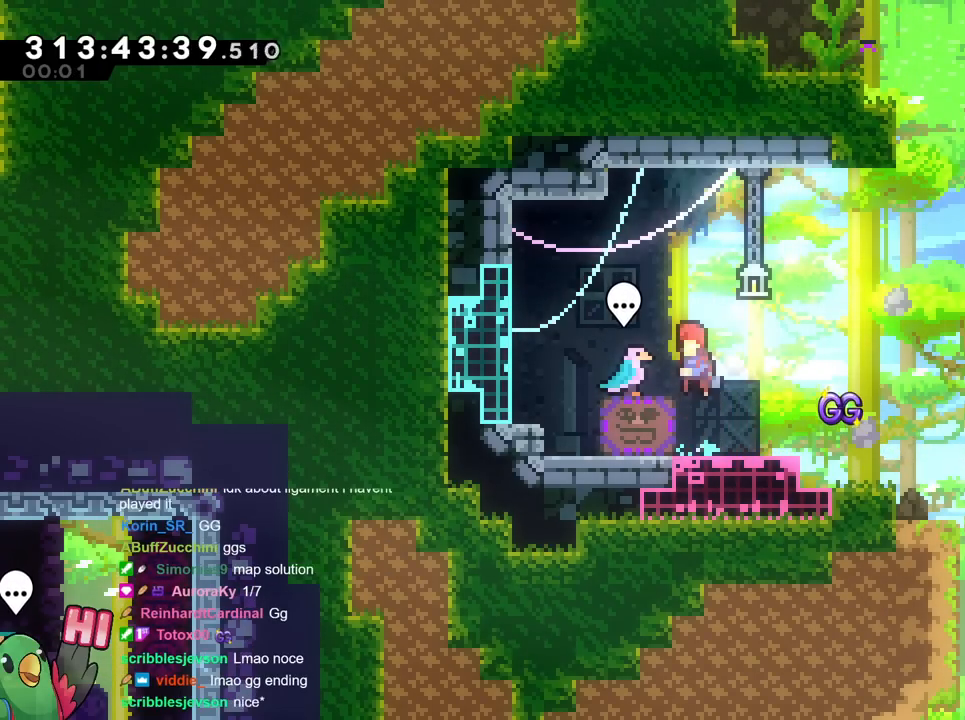
{"buttons": ["A"], "left_stick": "center", "right_stick": "center", "events": [[451, "A", "down"]]}
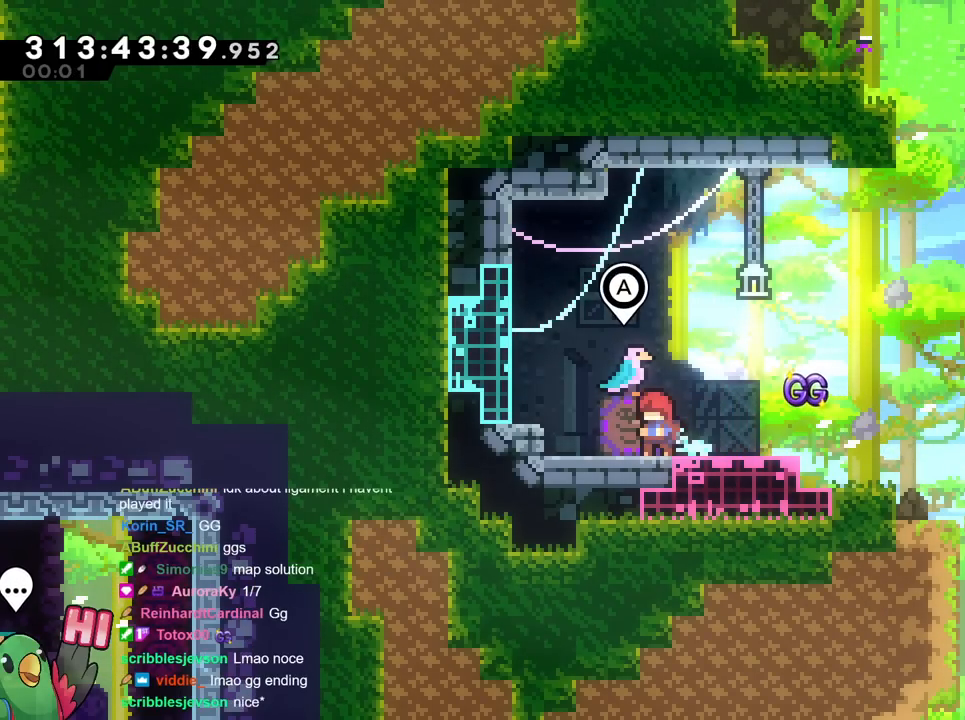
{"buttons": [], "left_stick": "center", "right_stick": "center", "events": [[33, "A", "up"]]}
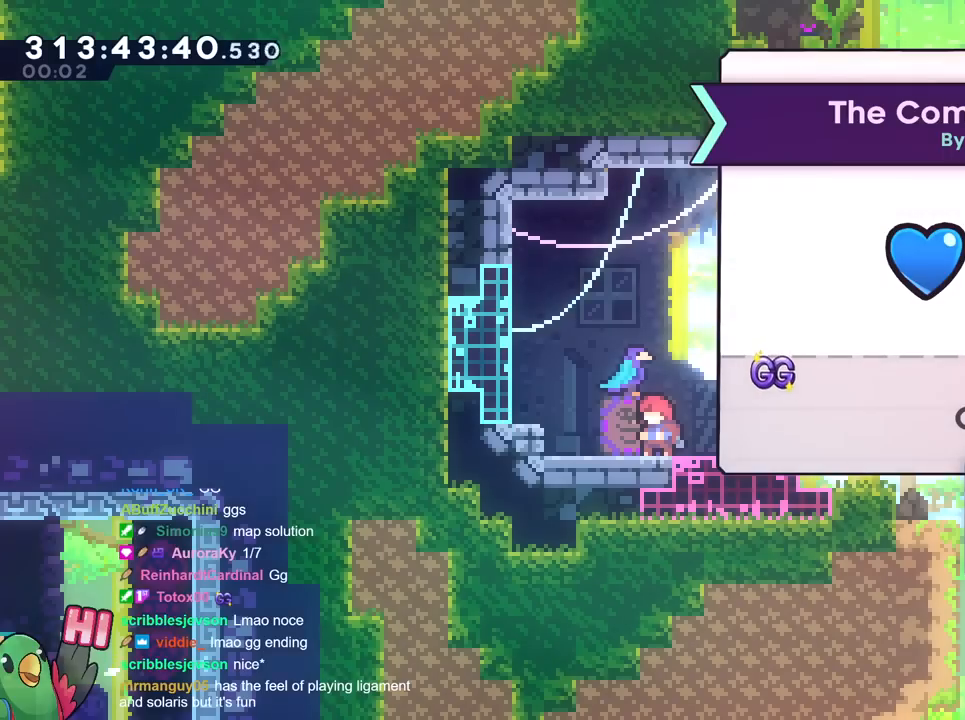
{"buttons": [], "left_stick": "center", "right_stick": "center", "events": []}
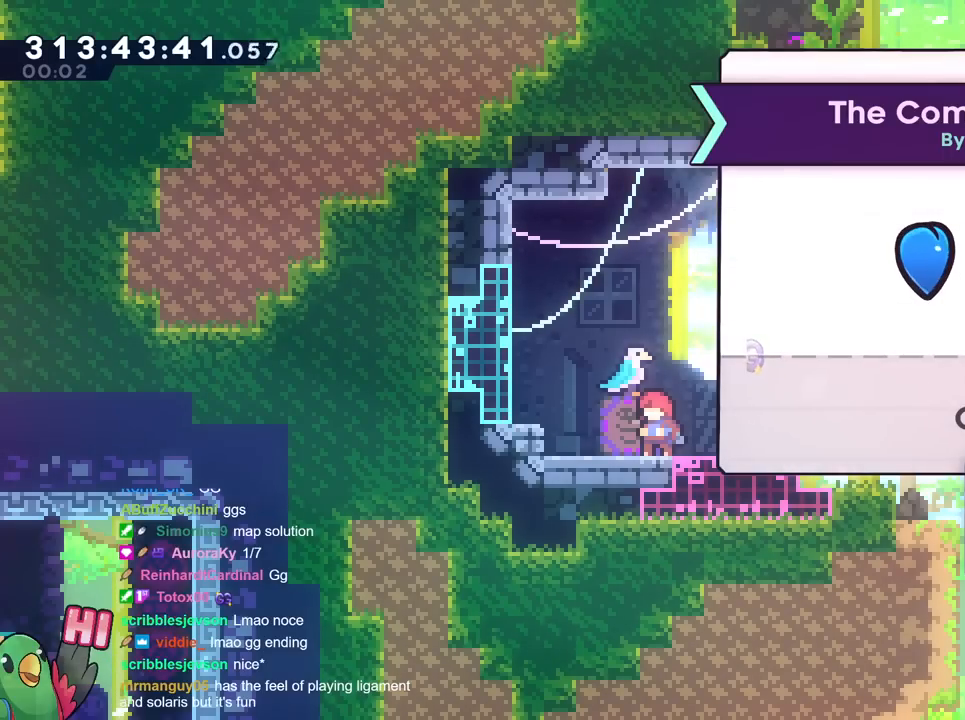
{"buttons": [], "left_stick": "center", "right_stick": "center", "events": []}
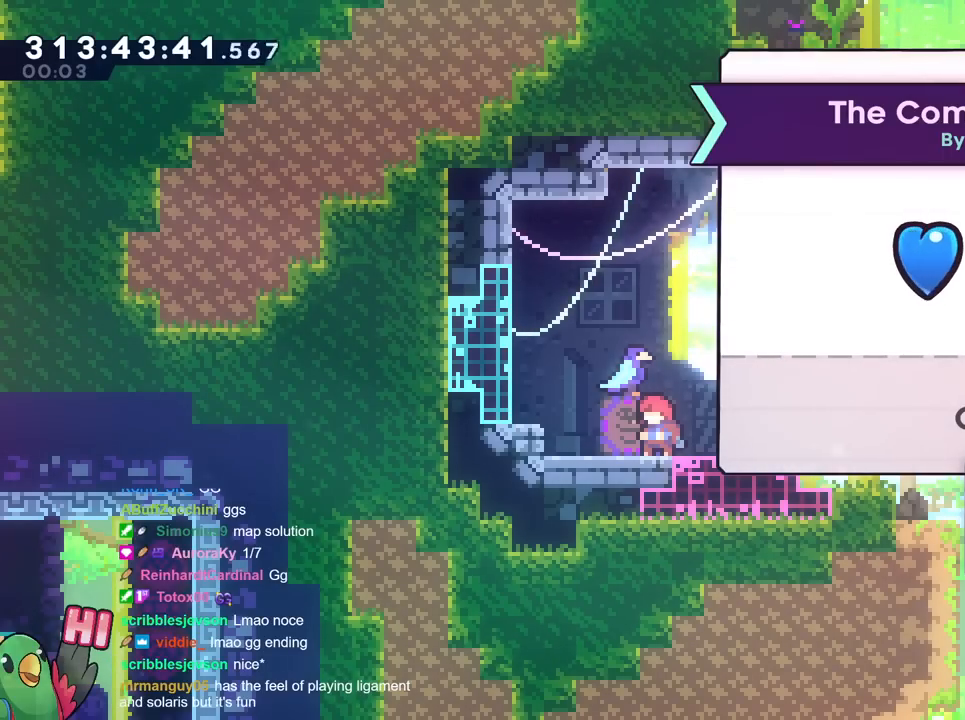
{"buttons": [], "left_stick": "center", "right_stick": "center", "events": [[417, "left_stick", "up"], [468, "left_stick", "center"]]}
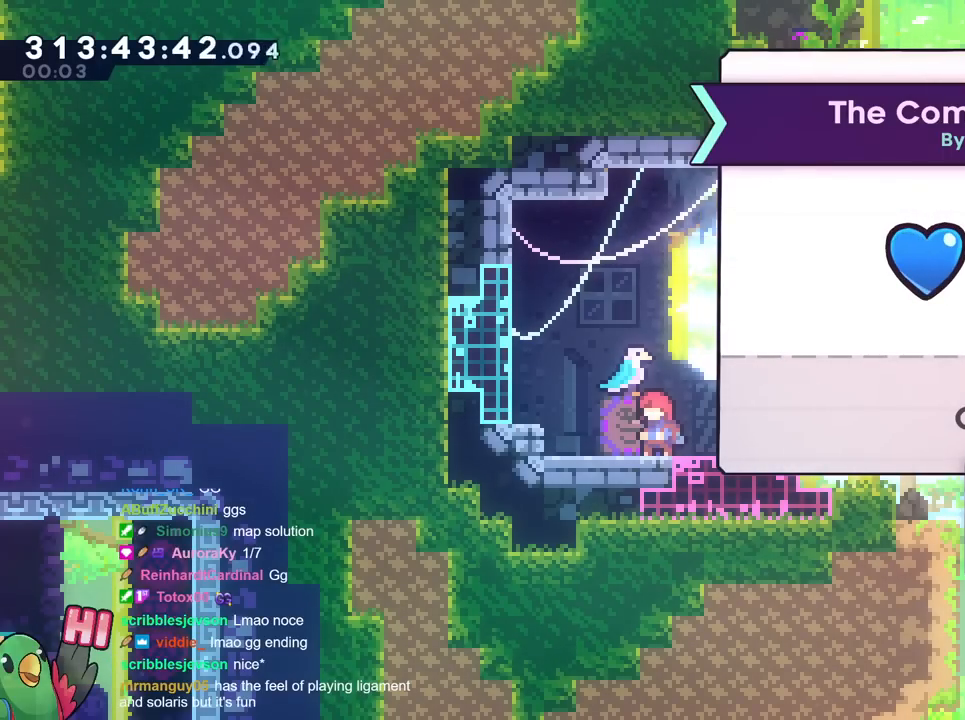
{"buttons": [], "left_stick": "center", "right_stick": "center", "events": []}
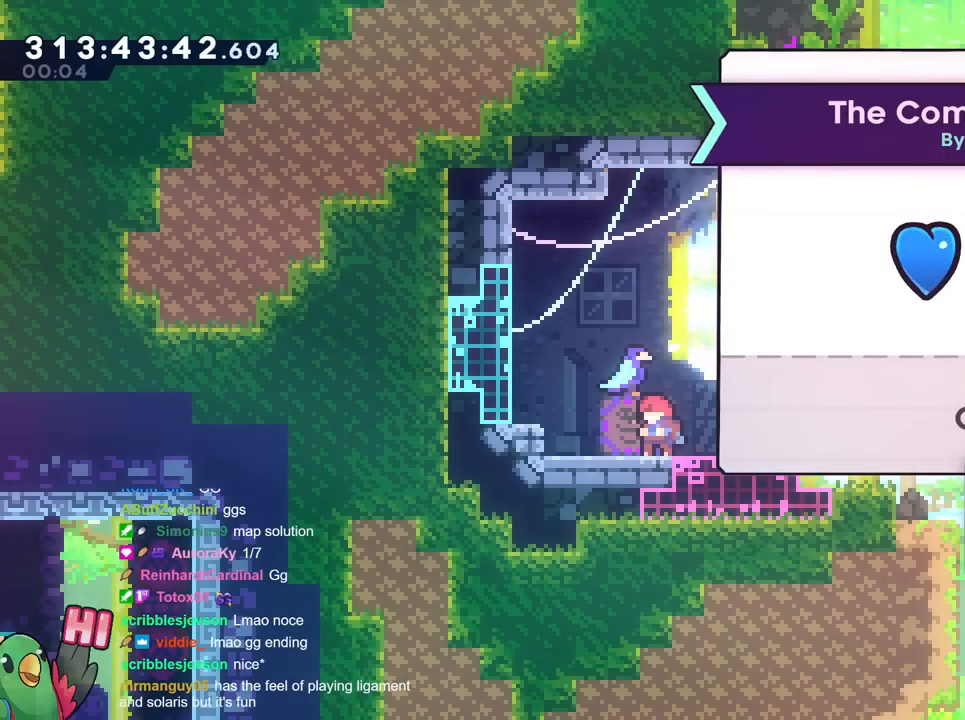
{"buttons": [], "left_stick": "center", "right_stick": "center", "events": []}
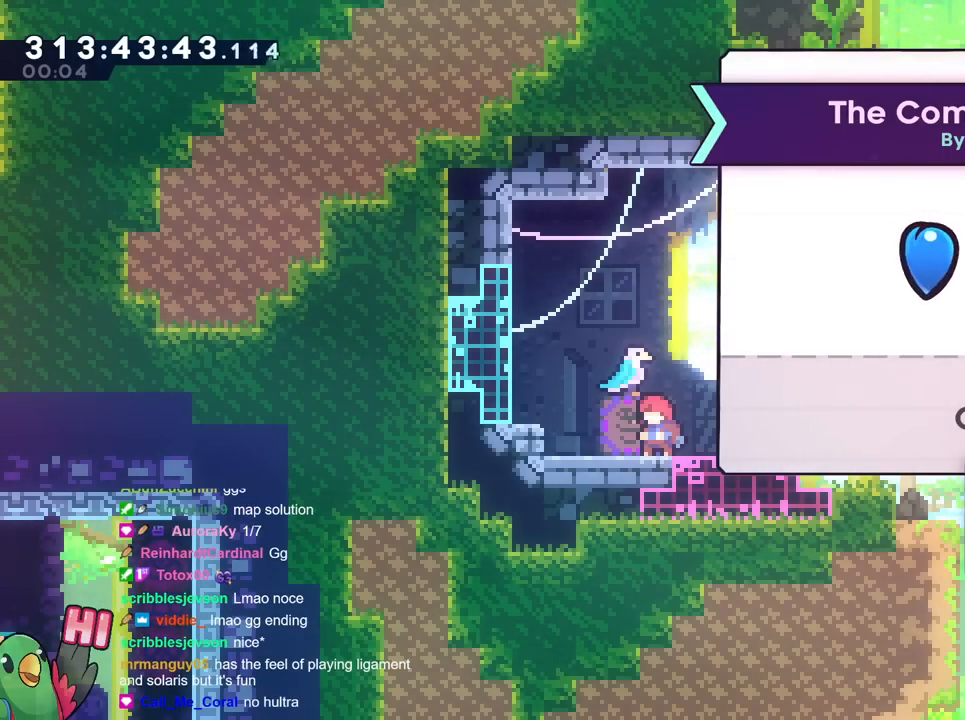
{"buttons": [], "left_stick": "center", "right_stick": "center", "events": []}
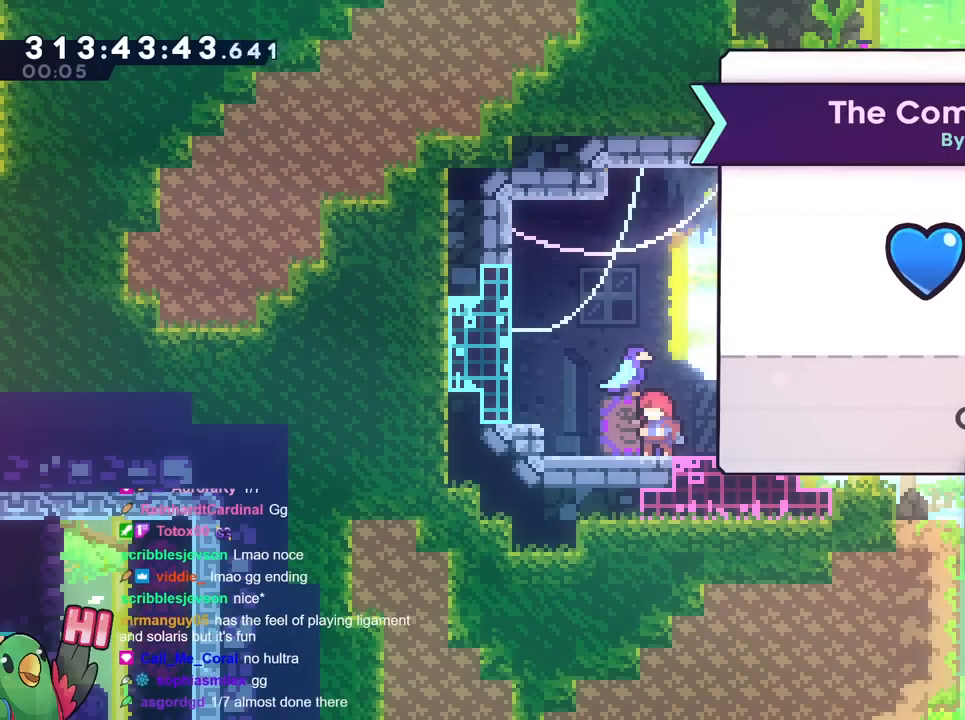
{"buttons": [], "left_stick": "center", "right_stick": "center", "events": []}
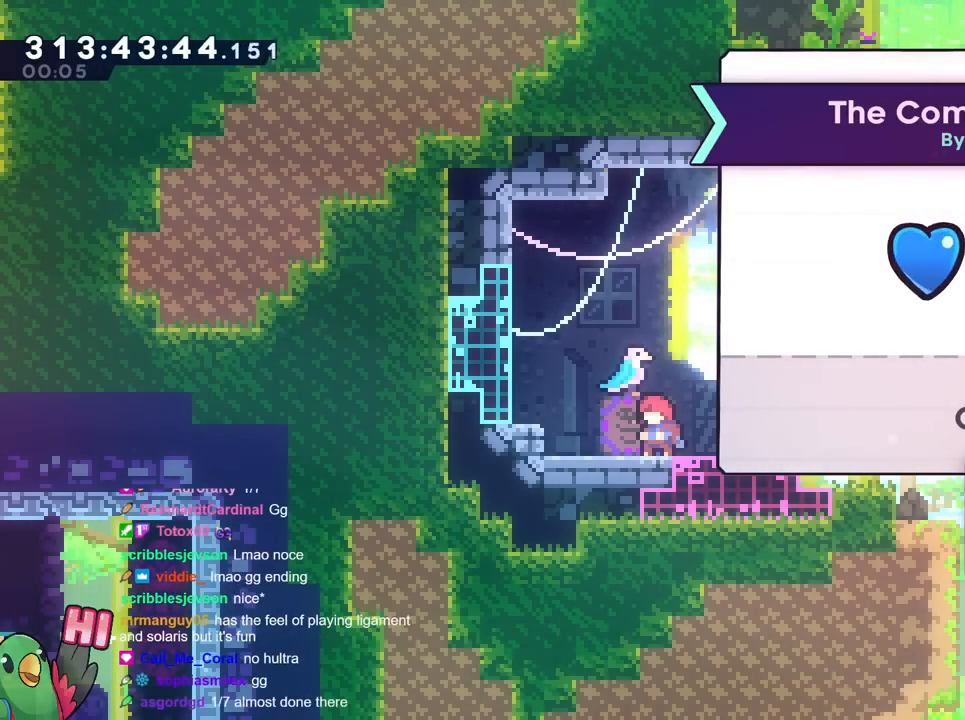
{"buttons": [], "left_stick": "center", "right_stick": "center", "events": []}
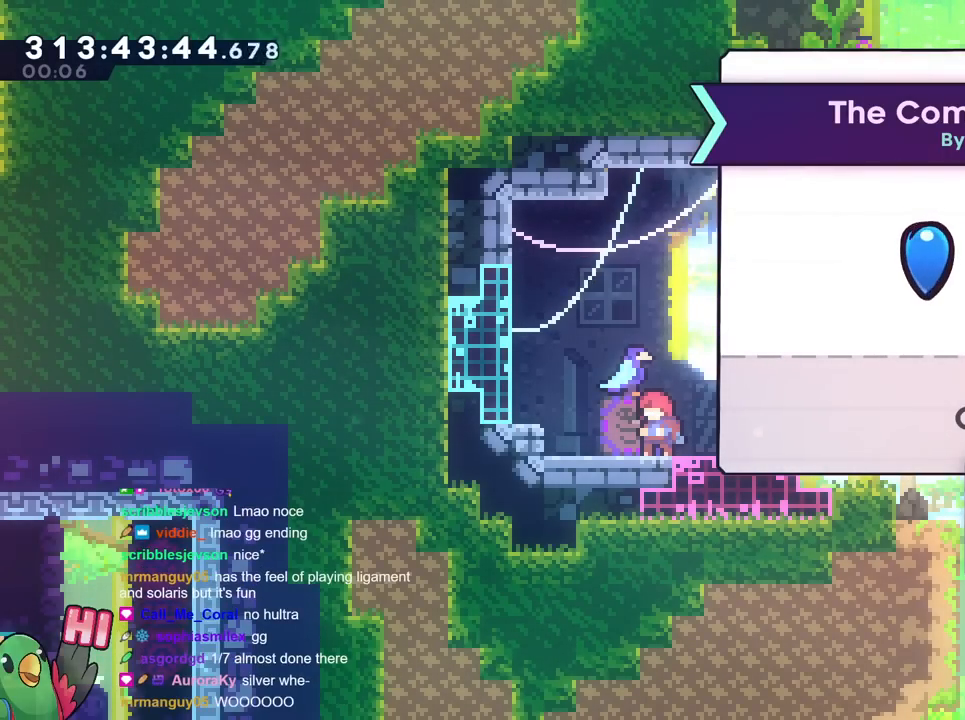
{"buttons": [], "left_stick": "center", "right_stick": "center", "events": []}